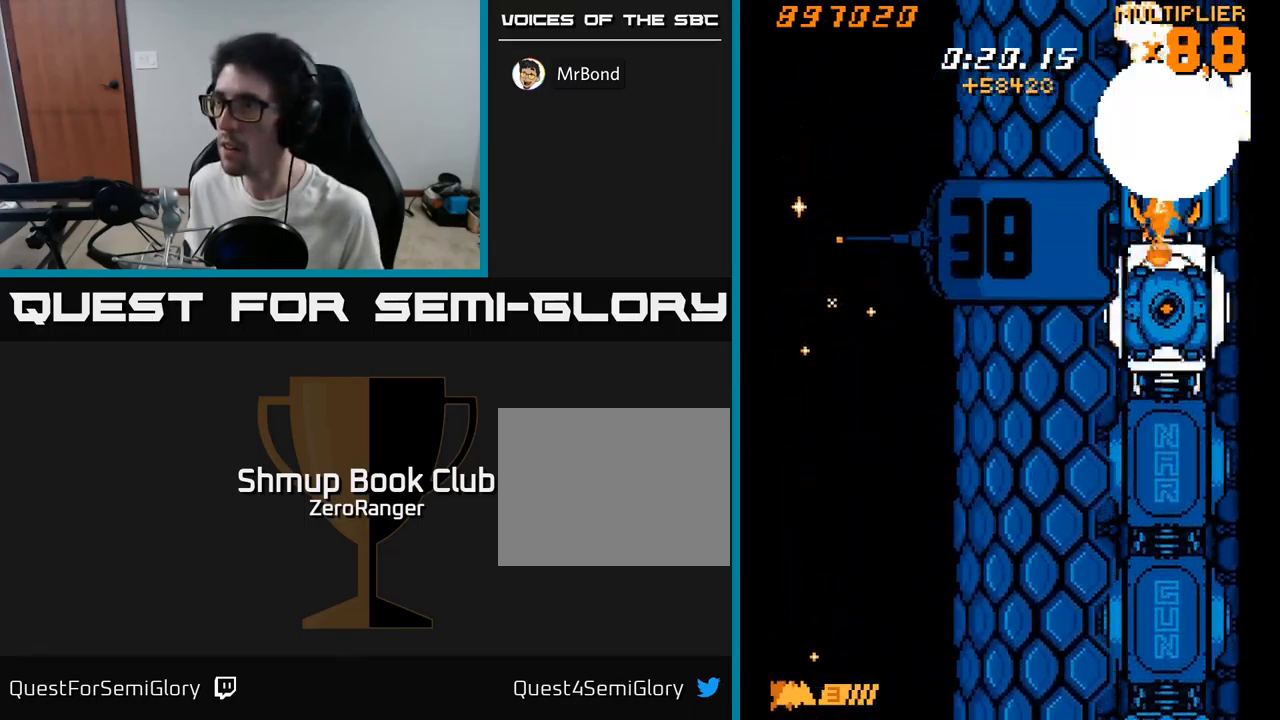
Gameplay with a controller (Xbox layout); each line is a JSON object with the inputs held at the frame after it. "events" lists button and stick changes between this image and that frame as [ms after this image, input, new state], when the widget could be followed in between. Not read: left_stick.
{"buttons": ["X", "DPAD_DOWN"], "right_stick": "center", "events": [[300, "DPAD_DOWN", "up"], [333, "DPAD_UP", "down"], [450, "DPAD_UP", "up"], [466, "DPAD_RIGHT", "down"], [483, "DPAD_DOWN", "down"], [483, "DPAD_RIGHT", "up"]]}
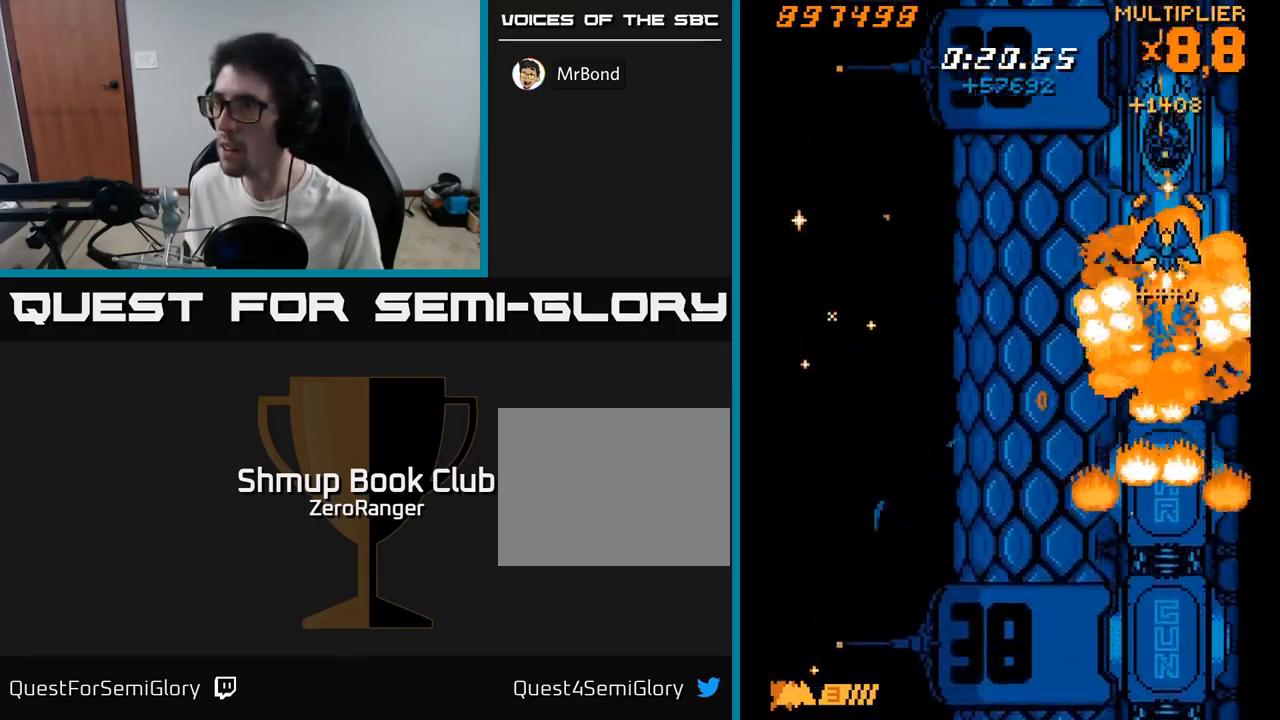
{"buttons": ["A", "X", "DPAD_UP"], "right_stick": "center", "events": [[133, "DPAD_DOWN", "up"], [200, "DPAD_DOWN", "down"], [350, "DPAD_DOWN", "up"], [383, "DPAD_UP", "down"], [483, "A", "down"]]}
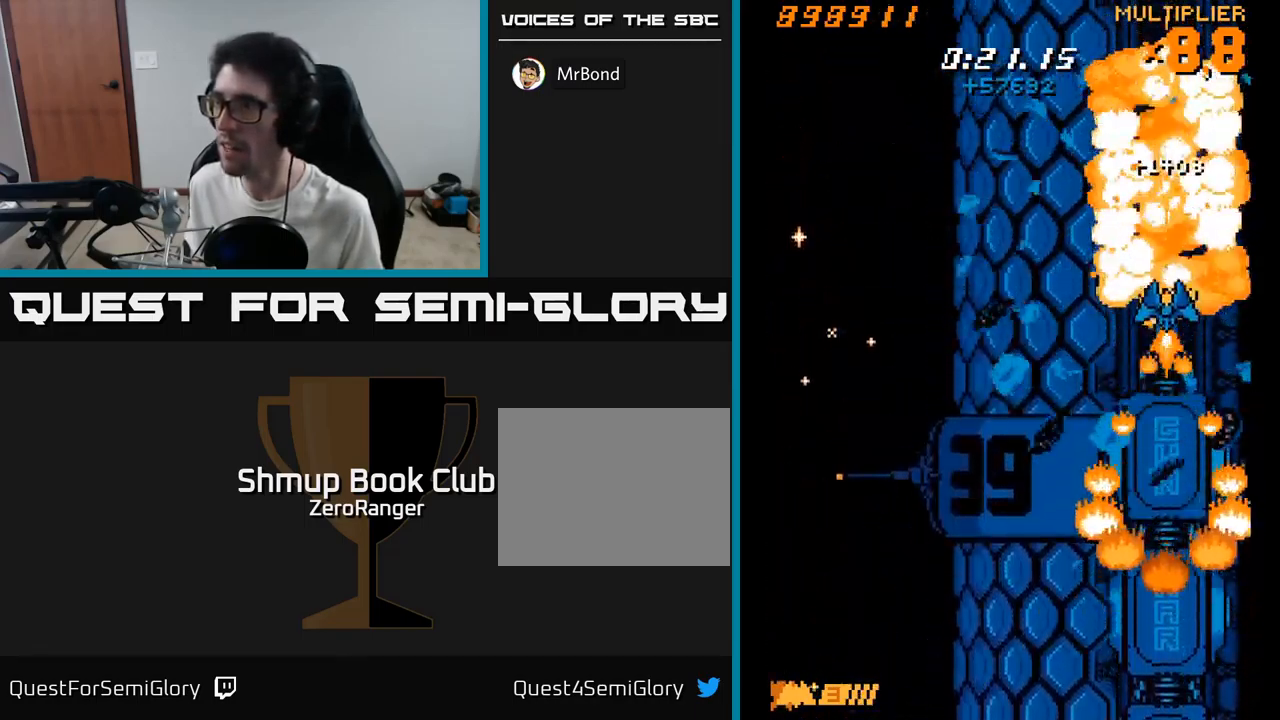
{"buttons": ["X", "DPAD_DOWN"], "right_stick": "center", "events": [[33, "X", "up"], [116, "DPAD_UP", "up"], [166, "DPAD_RIGHT", "down"], [183, "DPAD_DOWN", "down"], [216, "DPAD_RIGHT", "up"], [316, "DPAD_RIGHT", "down"], [433, "X", "down"], [466, "A", "up"], [500, "DPAD_RIGHT", "up"]]}
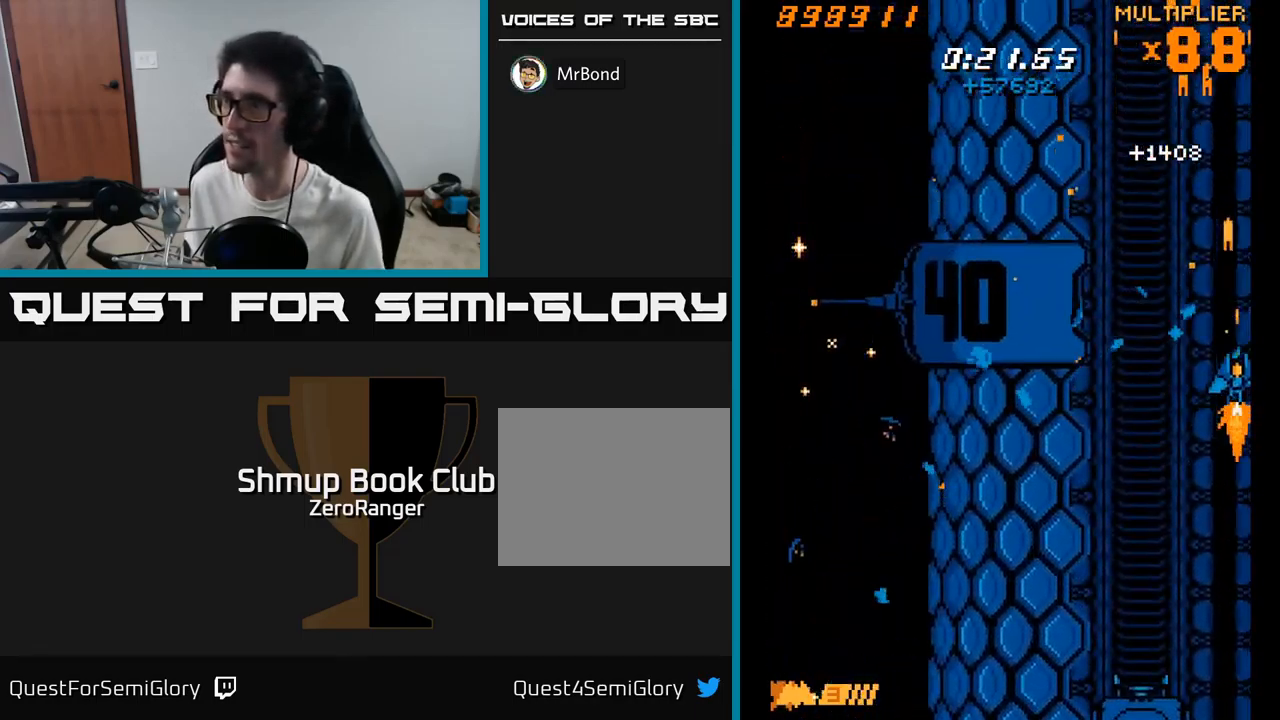
{"buttons": ["X"], "right_stick": "center", "events": [[167, "DPAD_LEFT", "down"], [400, "DPAD_DOWN", "up"], [400, "DPAD_LEFT", "up"]]}
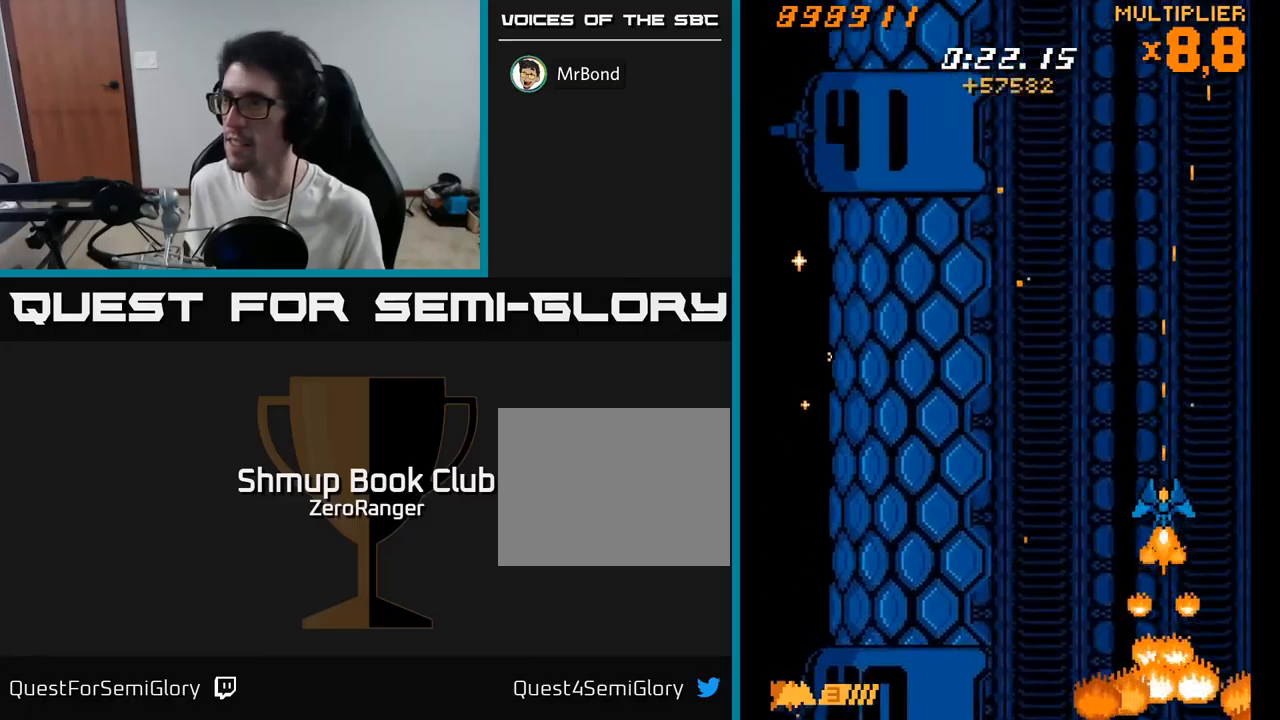
{"buttons": ["X"], "right_stick": "center", "events": [[167, "DPAD_LEFT", "down"], [317, "DPAD_DOWN", "down"], [367, "DPAD_LEFT", "up"], [483, "DPAD_DOWN", "up"]]}
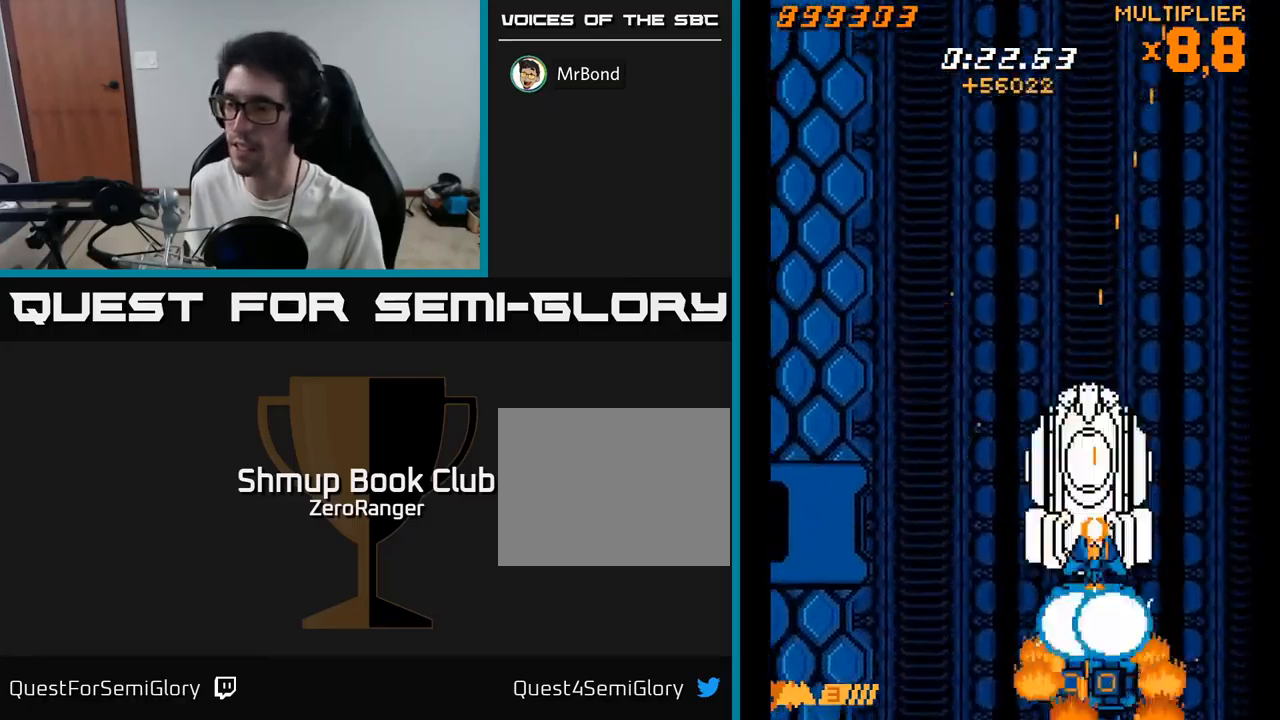
{"buttons": ["X"], "right_stick": "center", "events": [[17, "DPAD_UP", "down"], [33, "DPAD_LEFT", "down"], [267, "DPAD_LEFT", "up"], [333, "DPAD_UP", "up"]]}
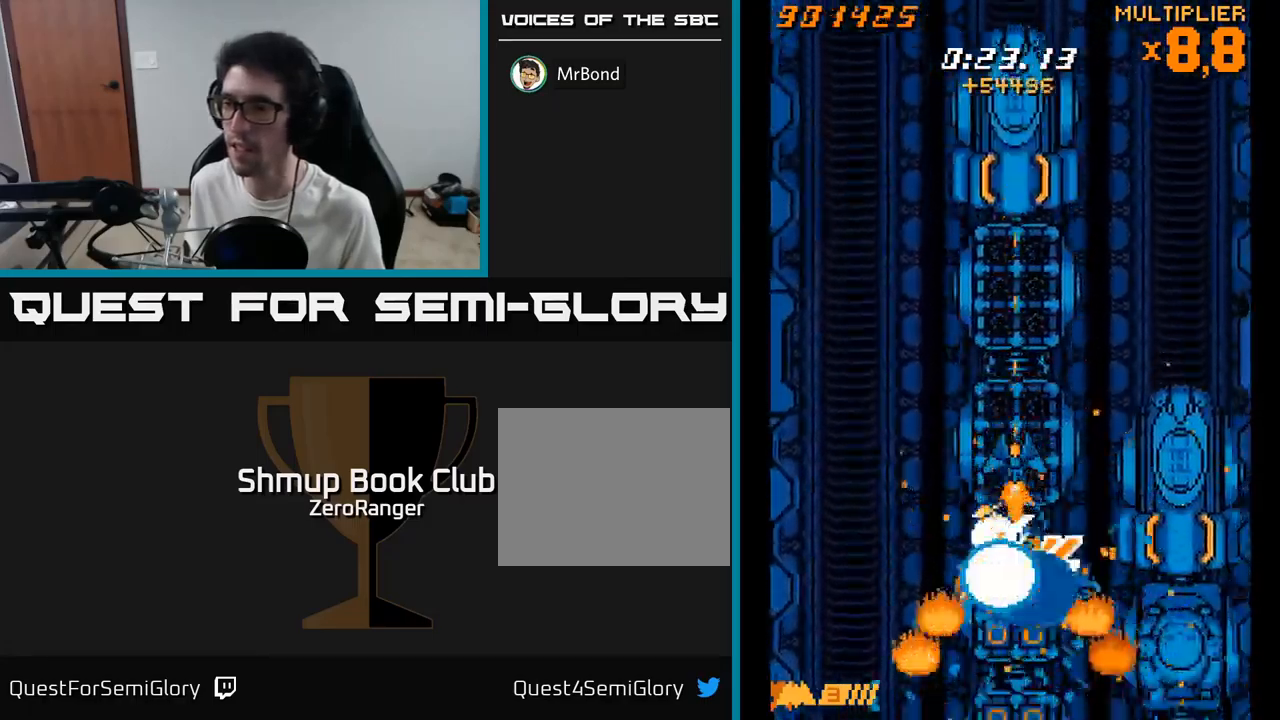
{"buttons": ["X", "DPAD_UP", "DPAD_RIGHT"], "right_stick": "center", "events": [[17, "DPAD_LEFT", "down"], [83, "DPAD_LEFT", "up"], [433, "DPAD_UP", "down"], [450, "DPAD_RIGHT", "down"]]}
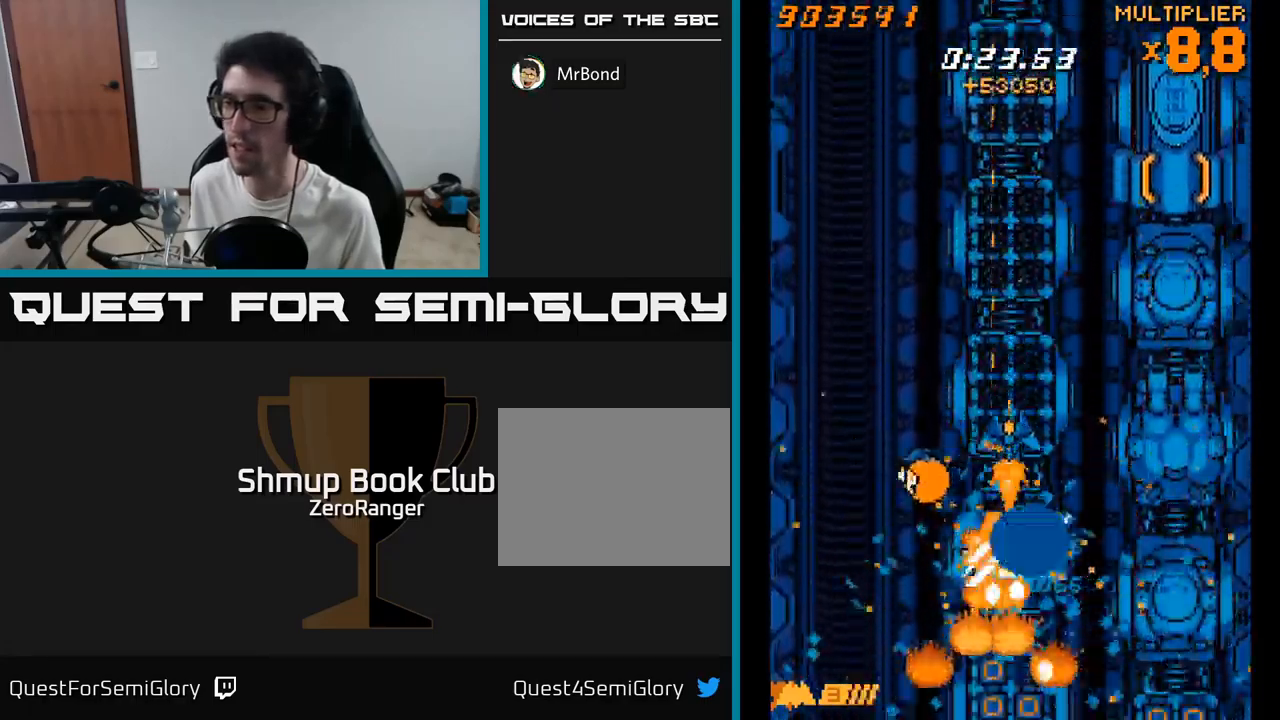
{"buttons": ["X"], "right_stick": "center", "events": [[17, "DPAD_RIGHT", "up"], [17, "DPAD_UP", "up"]]}
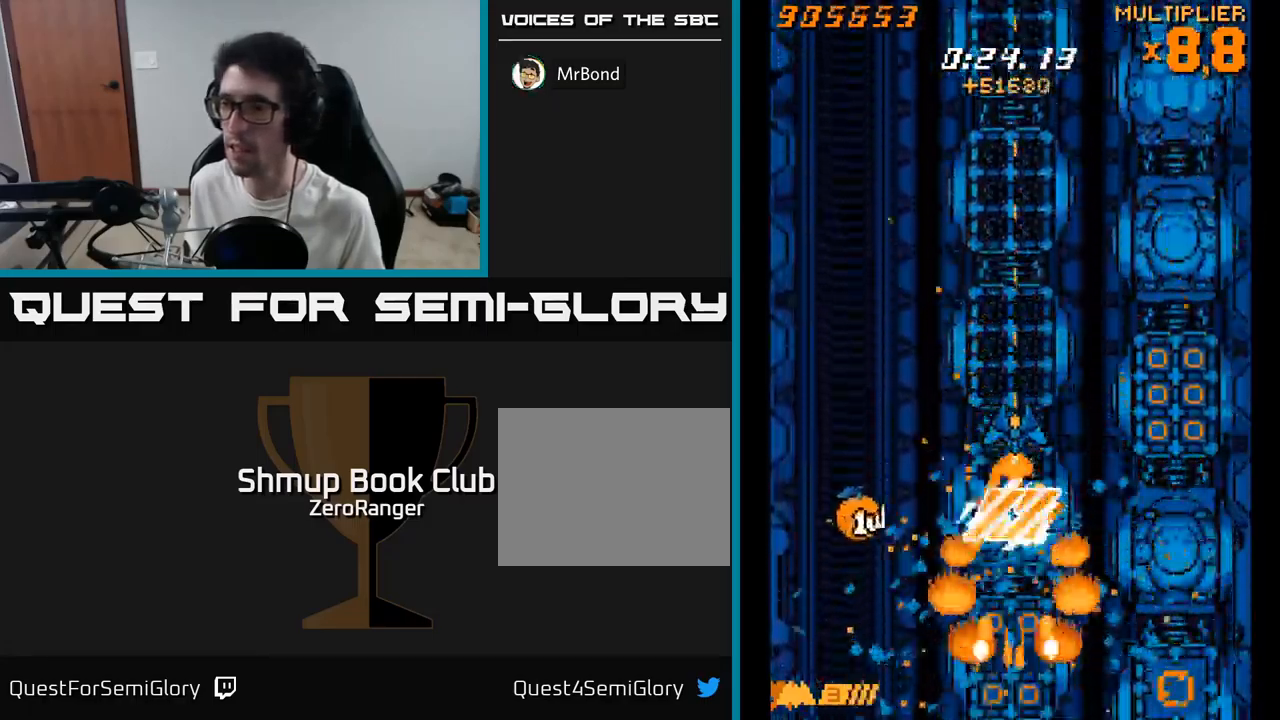
{"buttons": ["X", "DPAD_DOWN", "DPAD_LEFT"], "right_stick": "center", "events": [[400, "DPAD_DOWN", "down"], [450, "DPAD_LEFT", "down"]]}
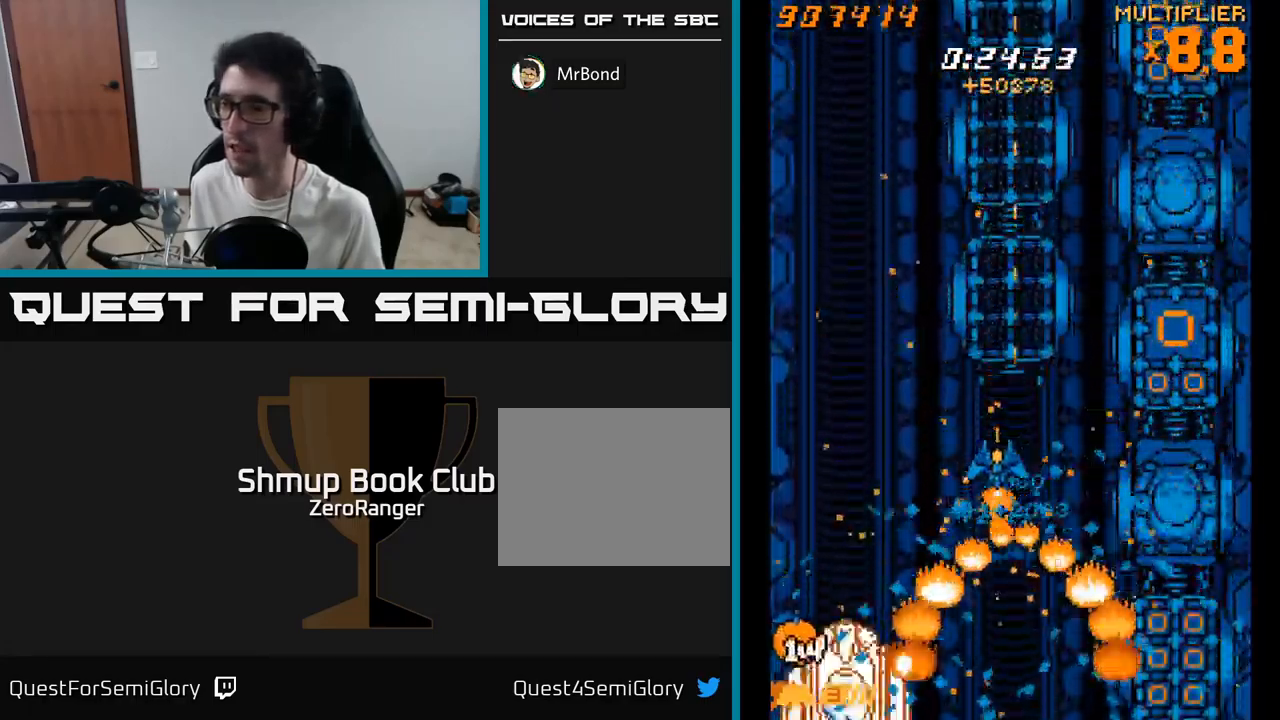
{"buttons": ["X", "DPAD_UP"], "right_stick": "center", "events": [[433, "DPAD_DOWN", "up"], [450, "DPAD_LEFT", "up"], [483, "DPAD_UP", "down"]]}
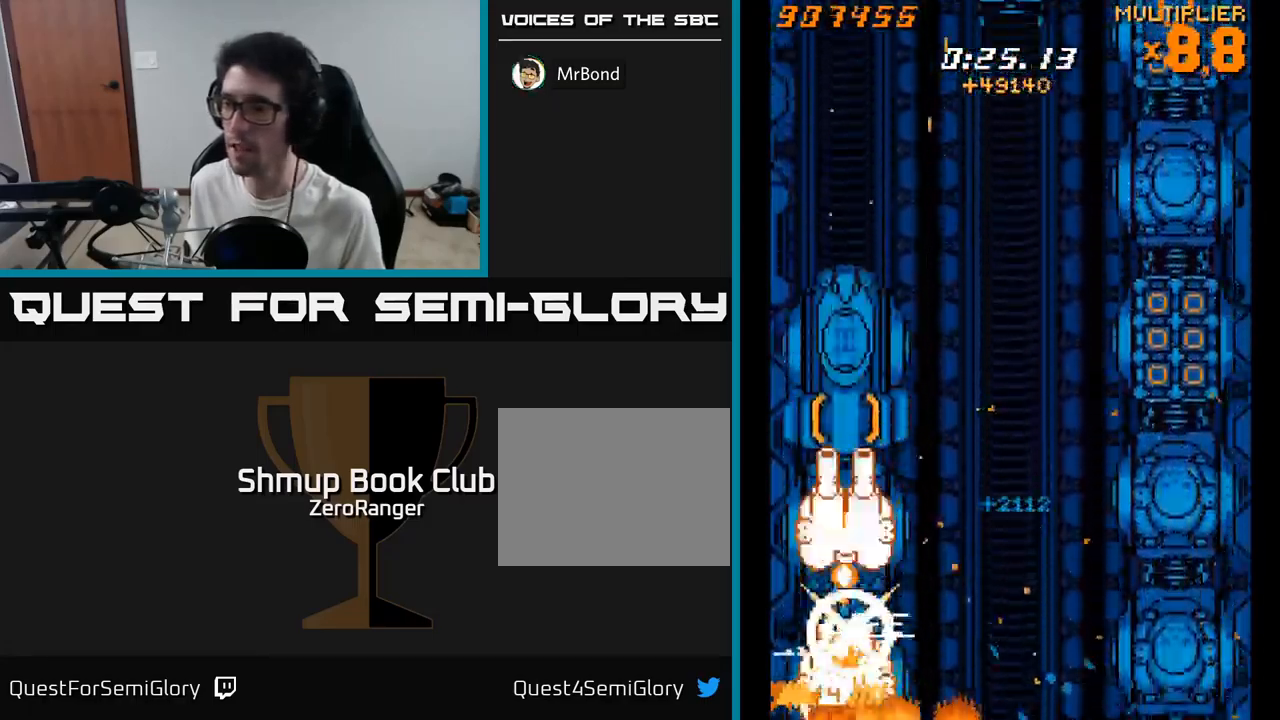
{"buttons": ["X", "DPAD_UP"], "right_stick": "center", "events": [[133, "DPAD_UP", "up"], [400, "DPAD_UP", "down"]]}
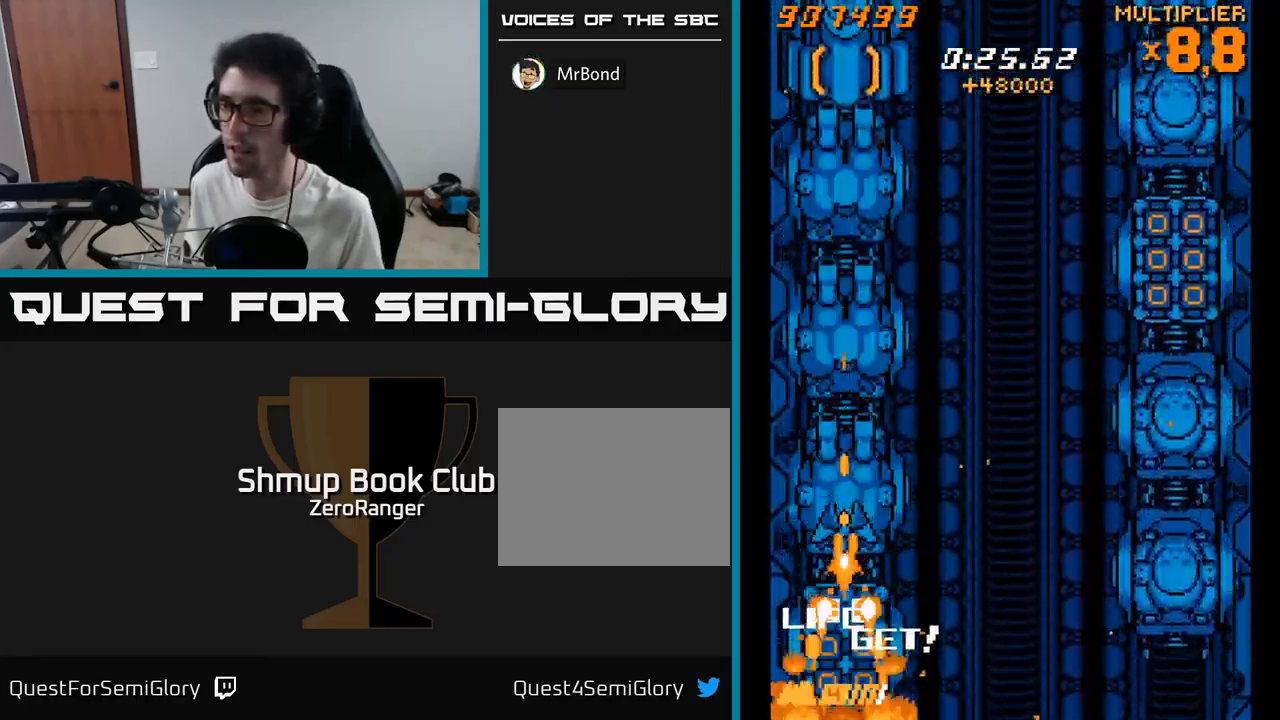
{"buttons": ["X", "DPAD_UP"], "right_stick": "center", "events": [[33, "DPAD_UP", "up"], [117, "DPAD_UP", "down"]]}
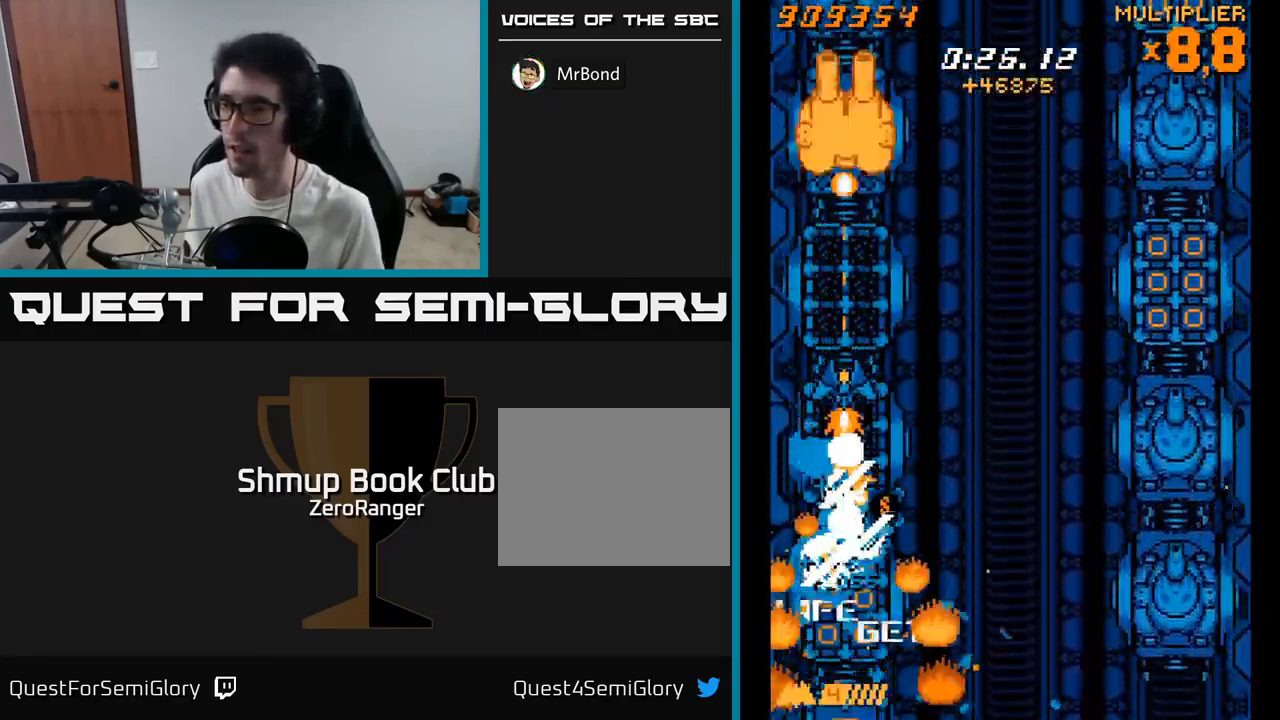
{"buttons": ["X", "DPAD_DOWN"], "right_stick": "center", "events": [[300, "DPAD_UP", "up"], [433, "DPAD_DOWN", "down"]]}
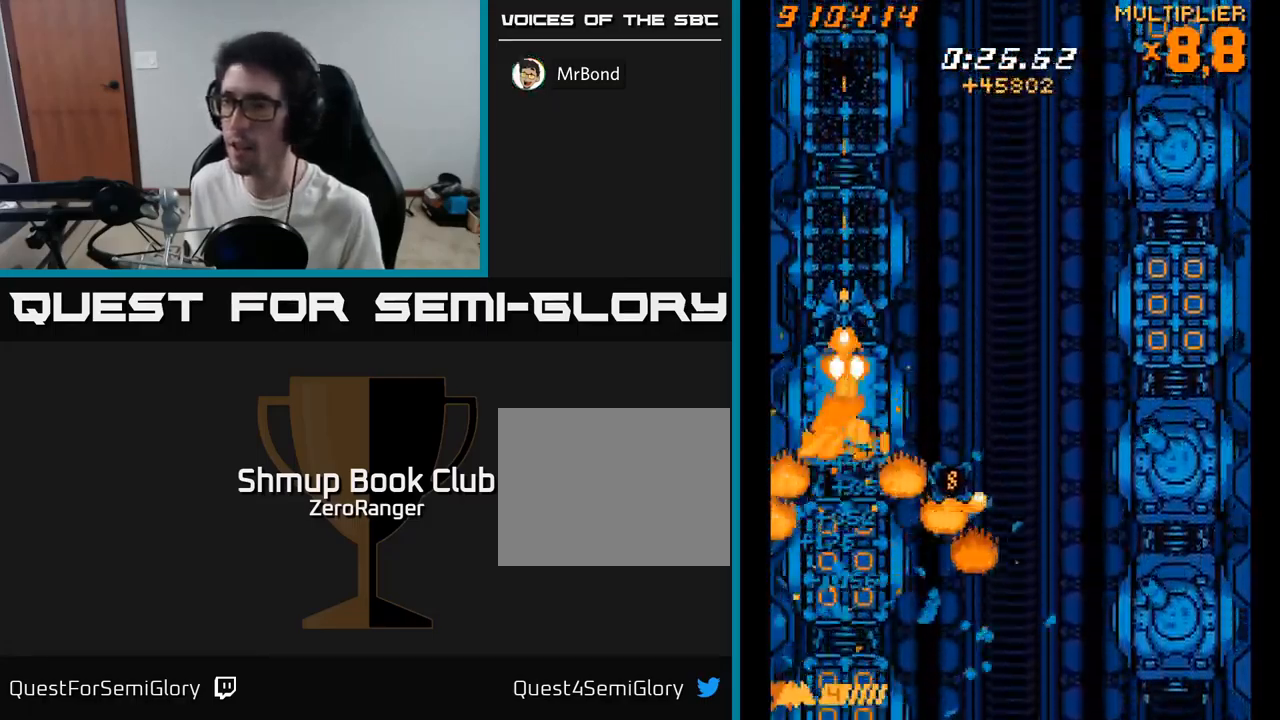
{"buttons": ["X"], "right_stick": "center", "events": [[383, "DPAD_DOWN", "up"]]}
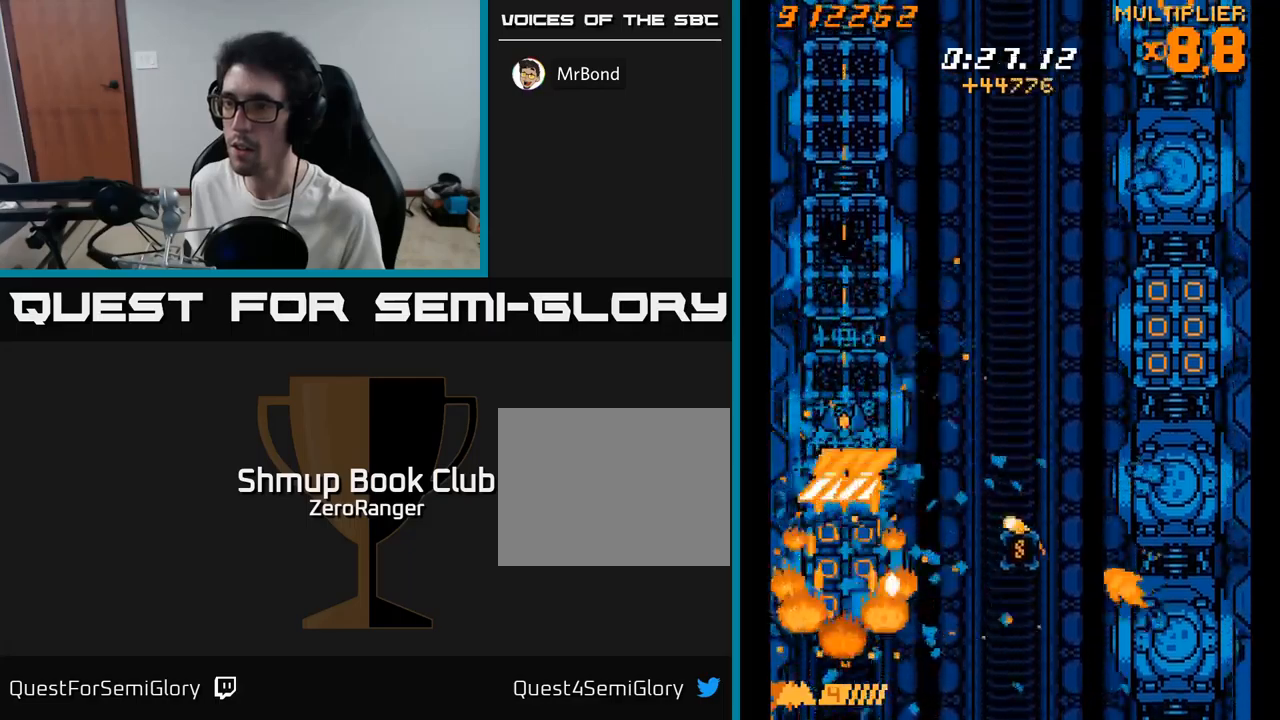
{"buttons": ["X", "DPAD_DOWN", "DPAD_RIGHT"], "right_stick": "center", "events": [[50, "DPAD_DOWN", "down"], [217, "DPAD_RIGHT", "down"]]}
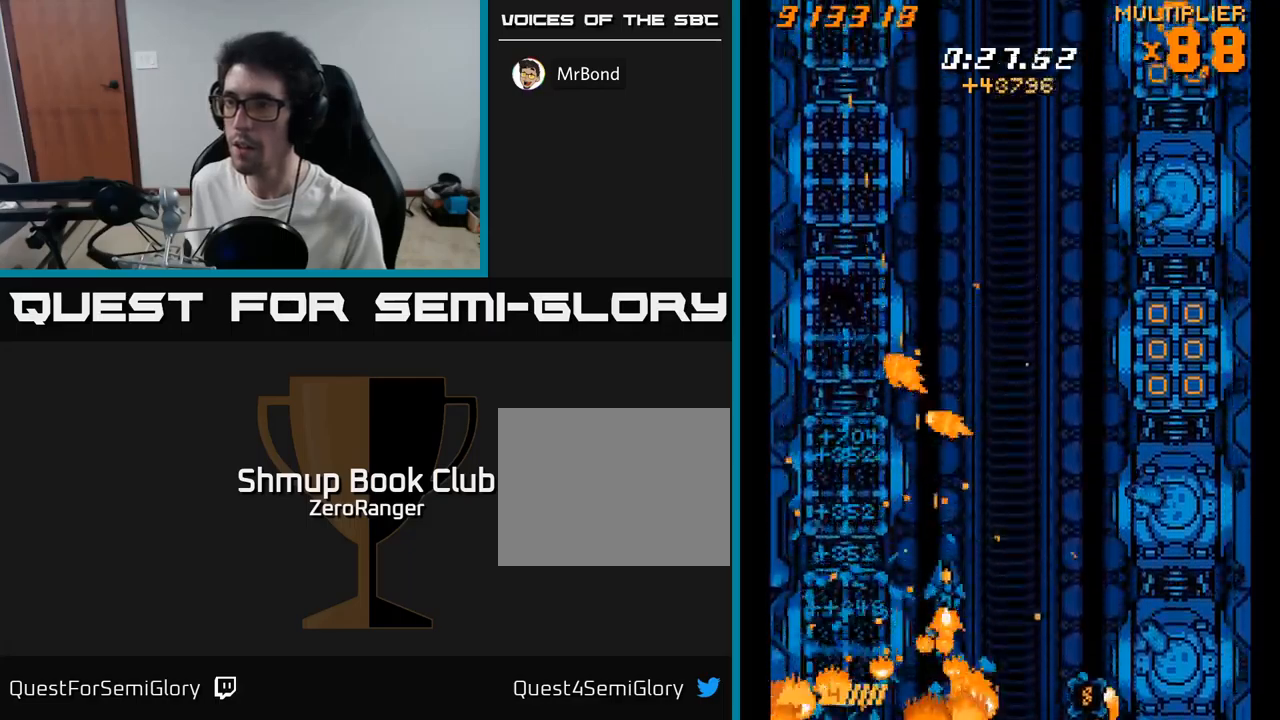
{"buttons": ["A", "DPAD_UP", "DPAD_RIGHT"], "right_stick": "center", "events": [[350, "A", "down"], [350, "DPAD_DOWN", "up"], [434, "X", "up"], [467, "DPAD_UP", "down"]]}
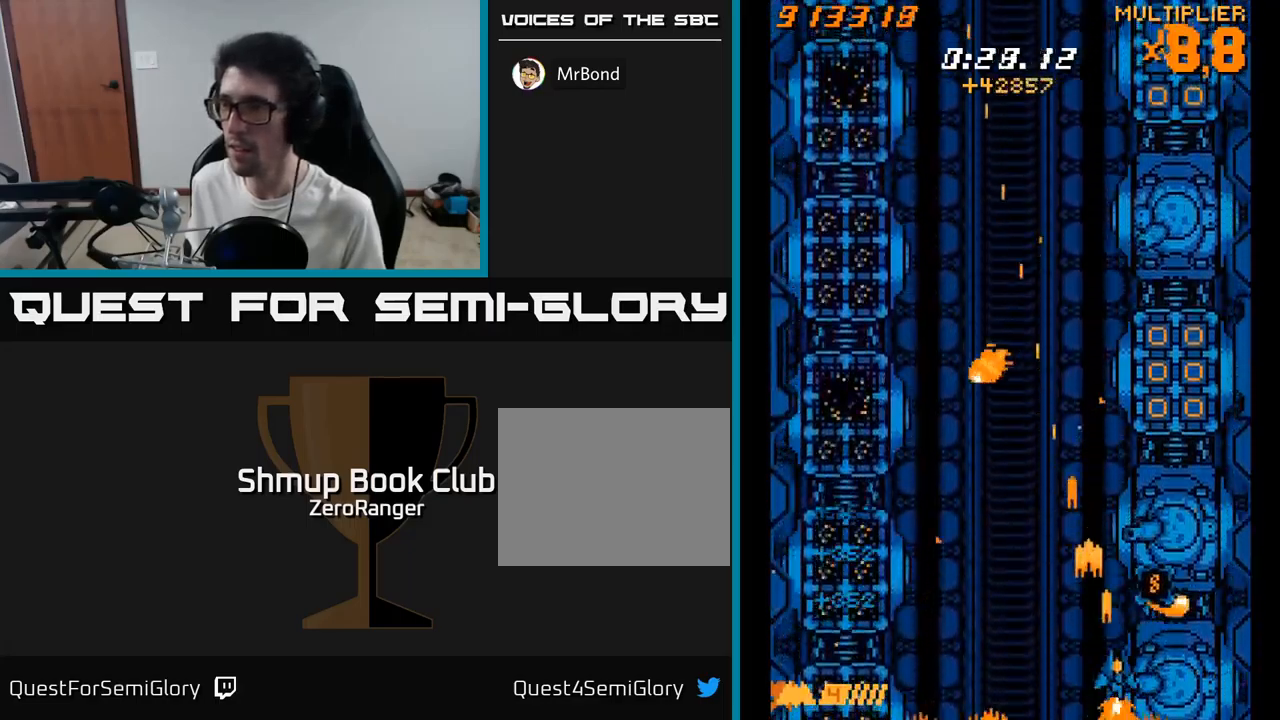
{"buttons": ["A", "DPAD_UP"], "right_stick": "center", "events": [[150, "DPAD_UP", "up"], [217, "DPAD_RIGHT", "up"], [300, "DPAD_UP", "down"]]}
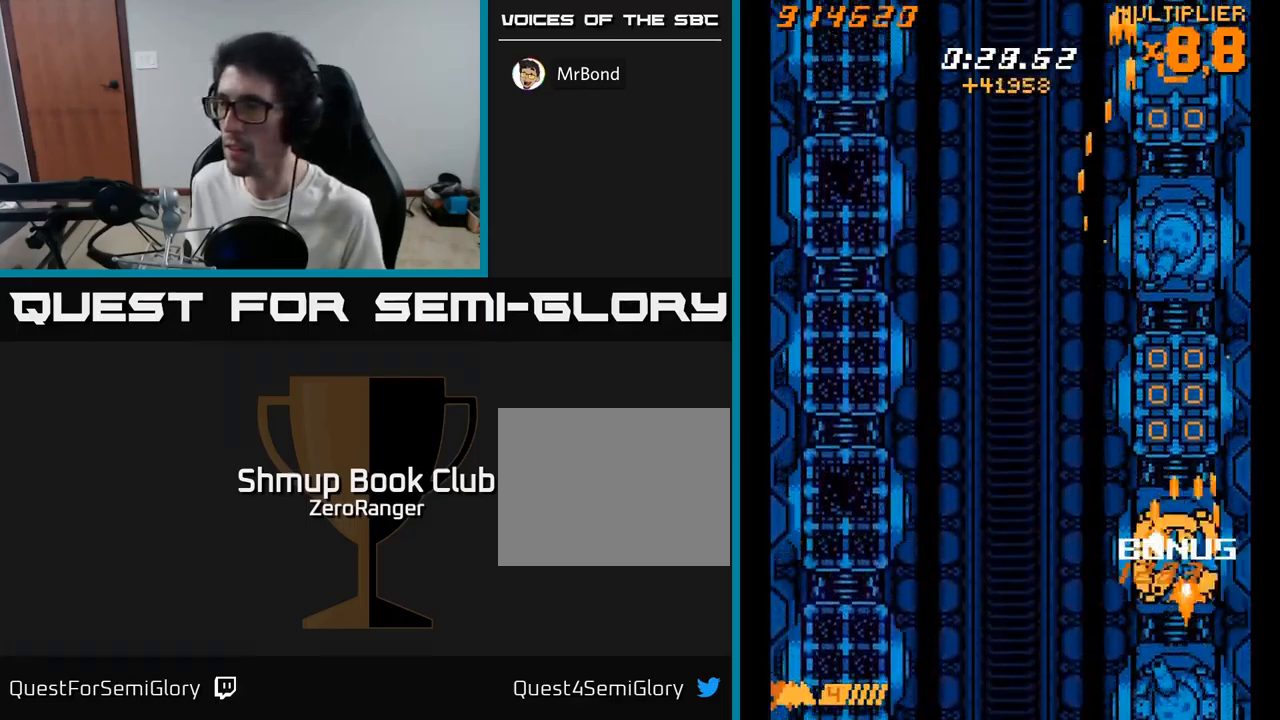
{"buttons": ["X", "DPAD_UP"], "right_stick": "center", "events": [[34, "DPAD_UP", "up"], [50, "X", "down"], [84, "A", "up"], [84, "DPAD_DOWN", "down"], [234, "DPAD_DOWN", "up"], [267, "DPAD_UP", "down"]]}
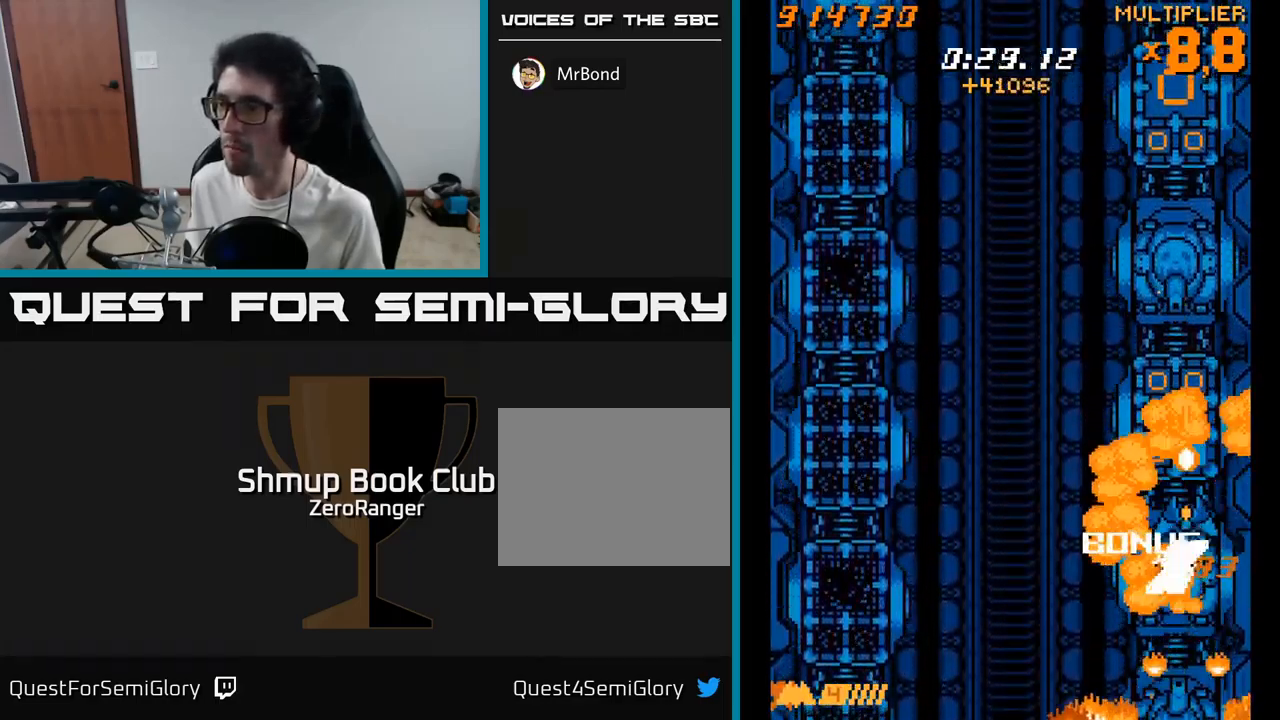
{"buttons": ["X", "DPAD_LEFT"], "right_stick": "center", "events": [[50, "DPAD_UP", "up"], [84, "DPAD_DOWN", "down"], [267, "DPAD_DOWN", "up"], [284, "DPAD_LEFT", "down"], [300, "DPAD_UP", "down"], [450, "DPAD_UP", "up"]]}
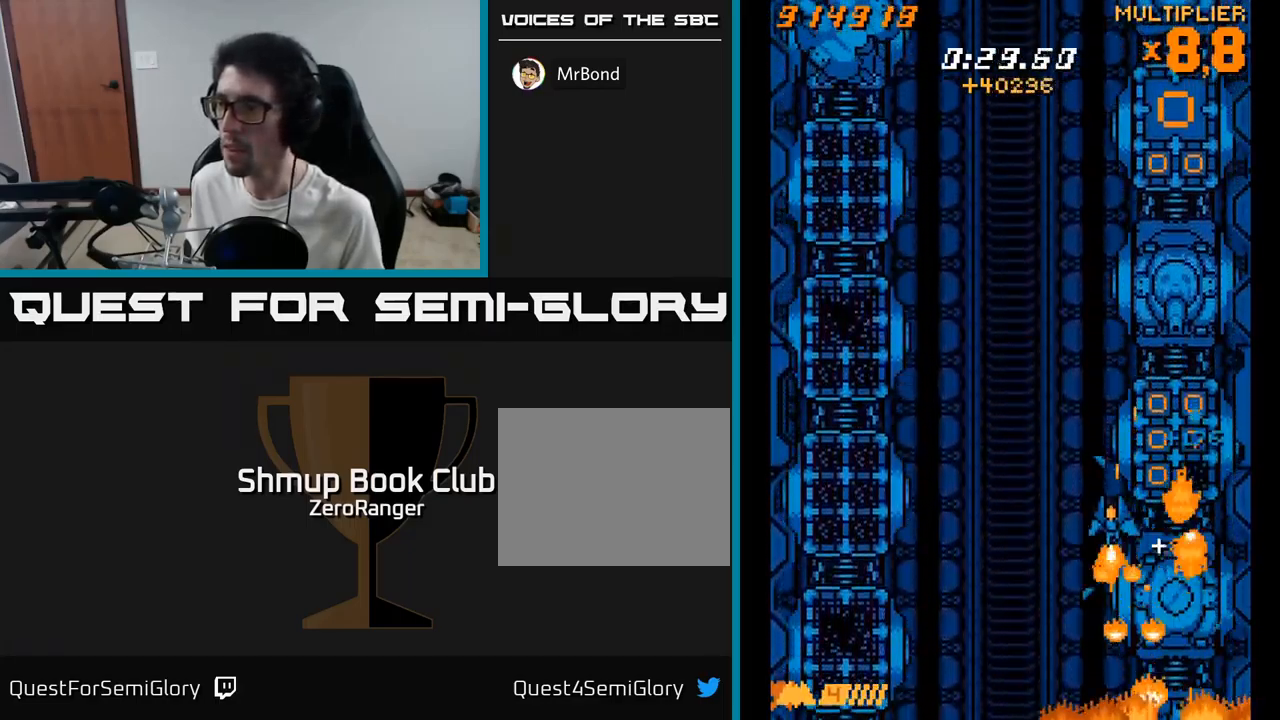
{"buttons": ["X", "DPAD_UP", "DPAD_LEFT"], "right_stick": "center", "events": [[117, "DPAD_LEFT", "up"], [134, "DPAD_DOWN", "down"], [134, "DPAD_RIGHT", "down"], [150, "DPAD_DOWN", "up"], [450, "DPAD_RIGHT", "up"], [500, "DPAD_LEFT", "down"], [500, "DPAD_UP", "down"]]}
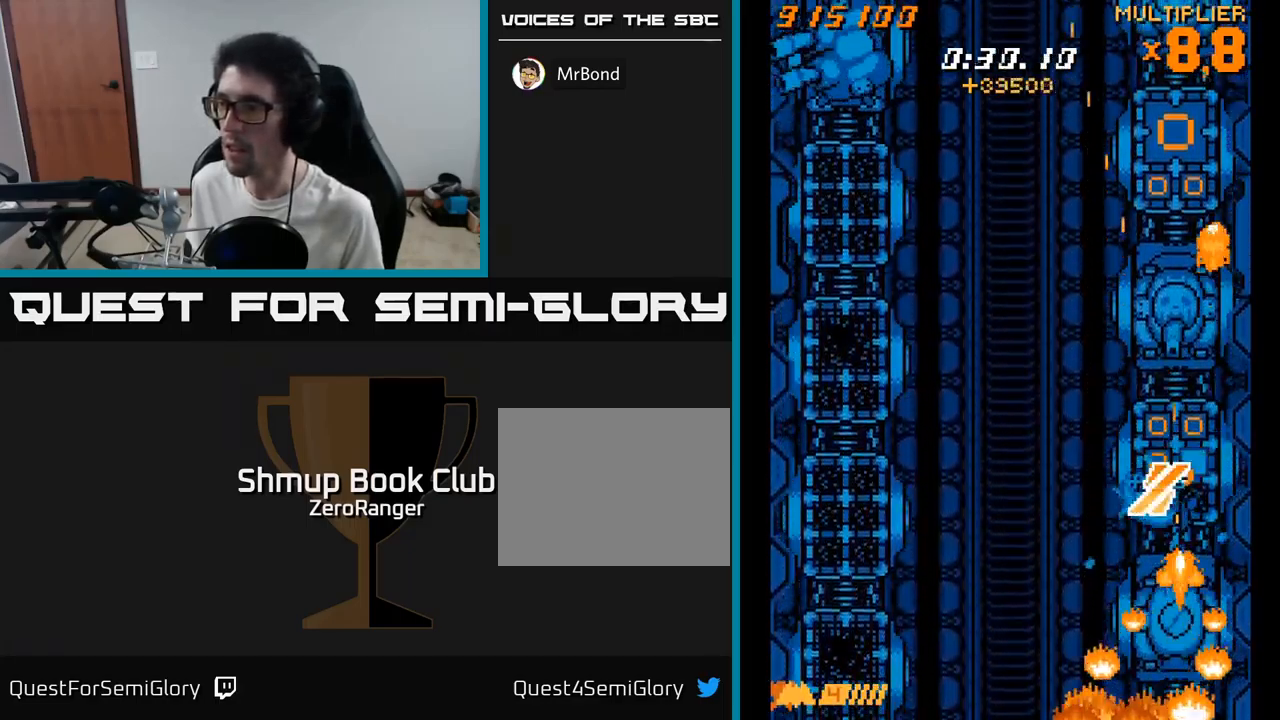
{"buttons": ["X", "DPAD_DOWN"], "right_stick": "center", "events": [[84, "DPAD_LEFT", "up"], [384, "DPAD_UP", "up"], [417, "DPAD_DOWN", "down"]]}
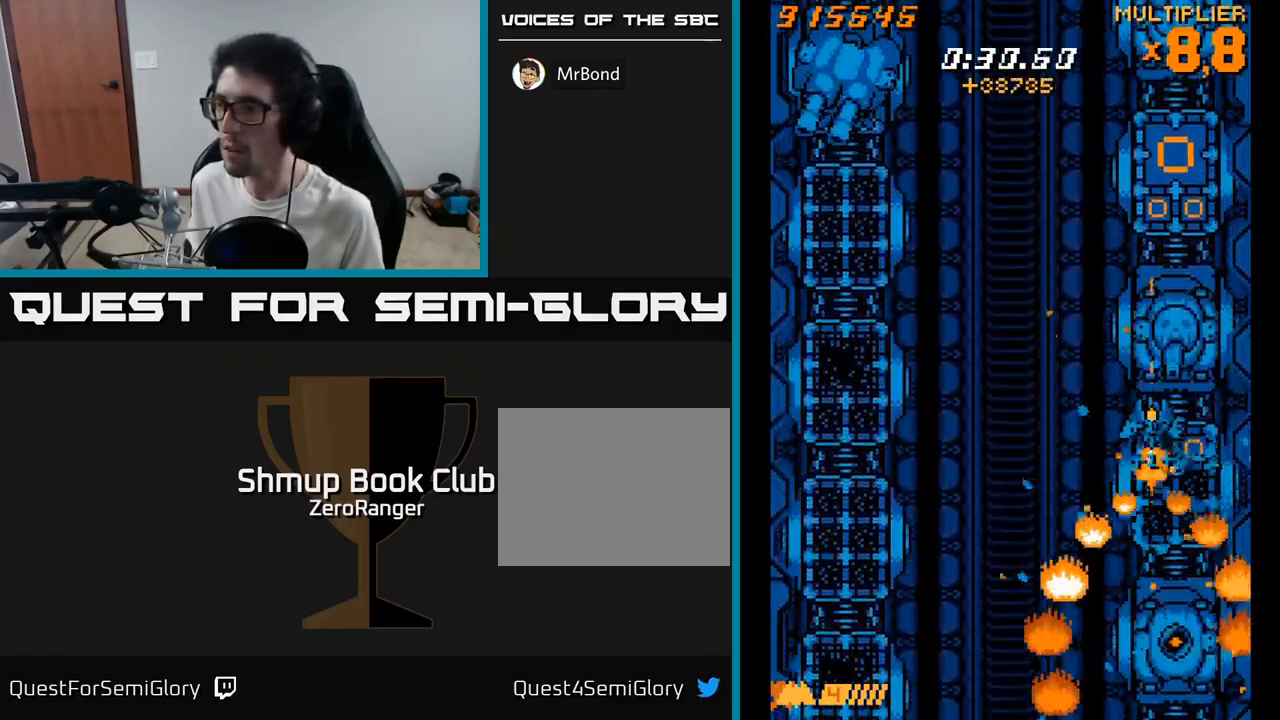
{"buttons": ["X", "DPAD_DOWN", "DPAD_RIGHT"], "right_stick": "center", "events": [[117, "DPAD_LEFT", "down"], [250, "DPAD_LEFT", "up"], [284, "DPAD_RIGHT", "down"]]}
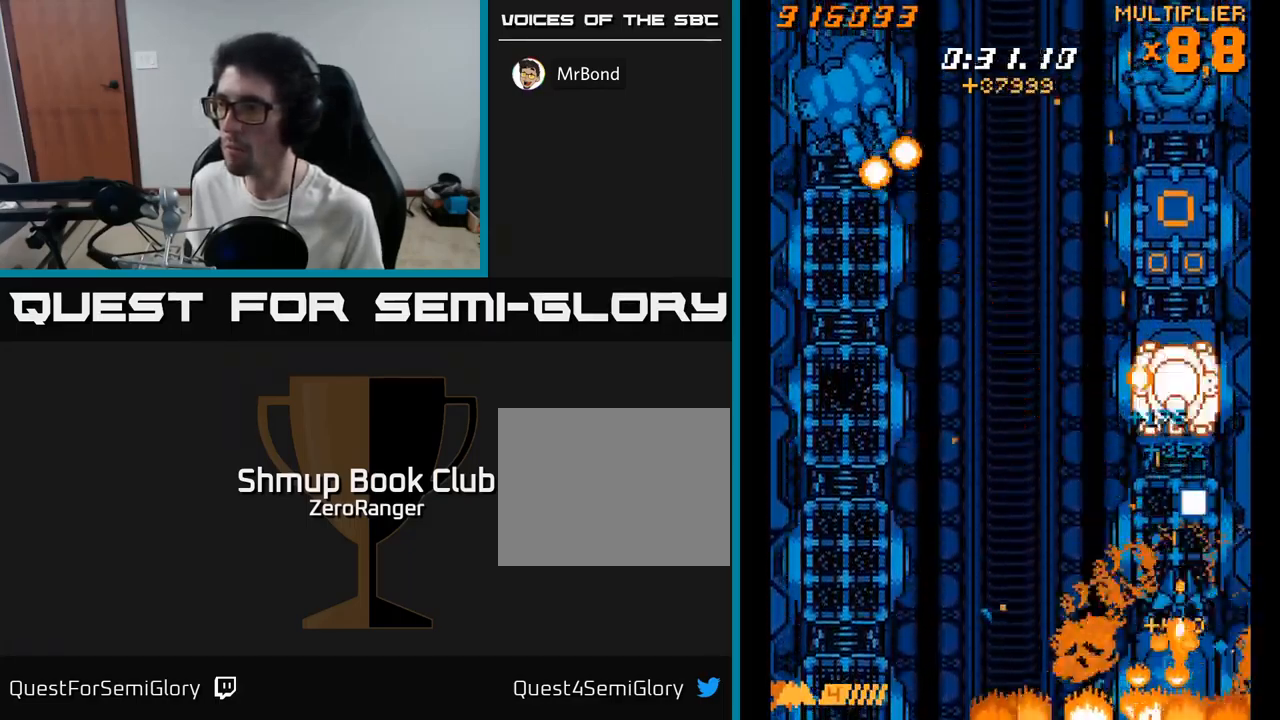
{"buttons": ["A", "DPAD_UP"], "right_stick": "center", "events": [[34, "DPAD_DOWN", "up"], [50, "A", "down"], [67, "DPAD_RIGHT", "up"], [84, "DPAD_UP", "down"], [100, "X", "up"], [134, "DPAD_LEFT", "down"], [217, "DPAD_LEFT", "up"], [267, "DPAD_RIGHT", "down"], [350, "DPAD_RIGHT", "up"]]}
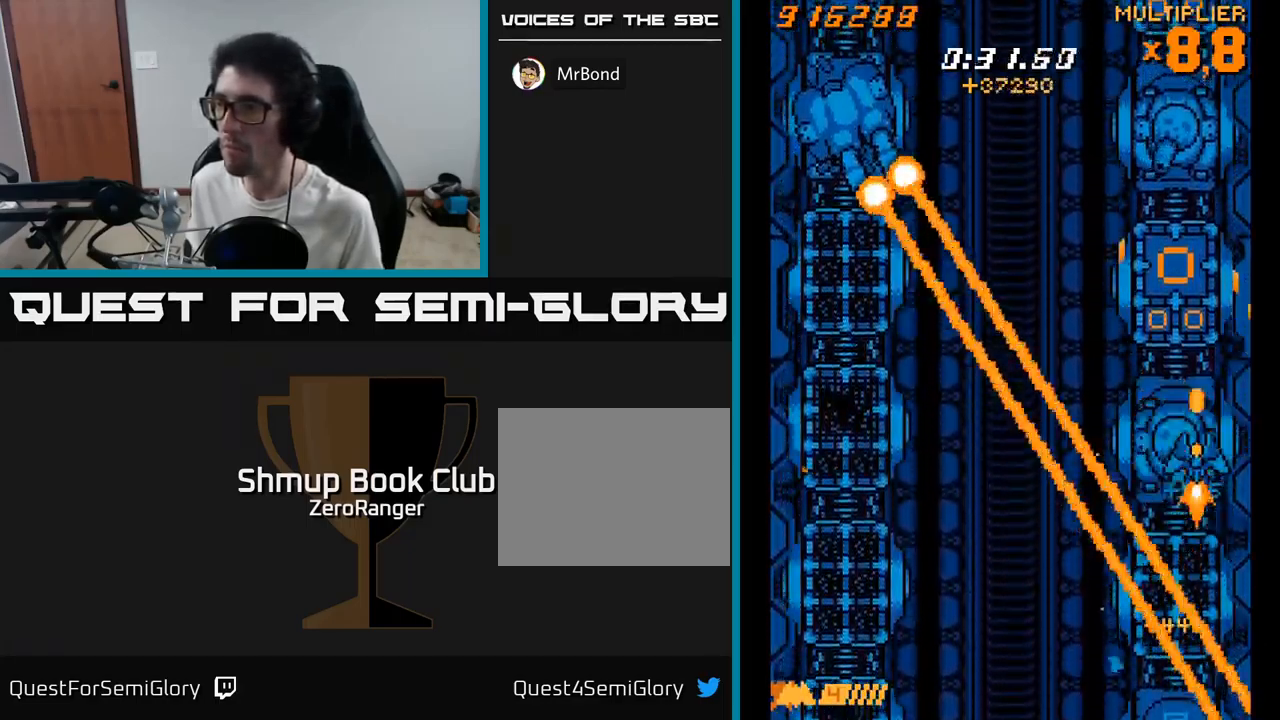
{"buttons": ["X", "DPAD_UP", "DPAD_LEFT"], "right_stick": "center", "events": [[234, "X", "down"], [267, "A", "up"], [501, "DPAD_LEFT", "down"]]}
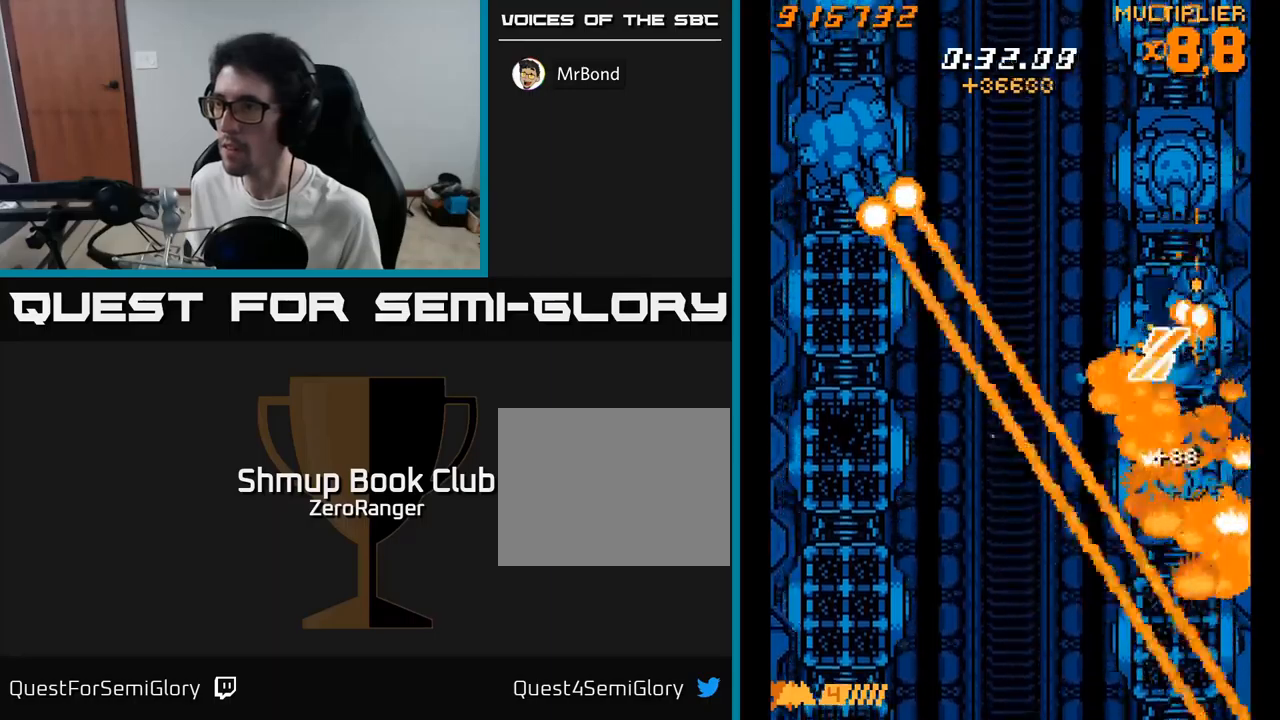
{"buttons": ["X", "DPAD_UP"], "right_stick": "center", "events": [[16, "DPAD_UP", "up"], [83, "DPAD_DOWN", "down"], [183, "DPAD_DOWN", "up"], [233, "DPAD_UP", "down"], [266, "DPAD_LEFT", "up"]]}
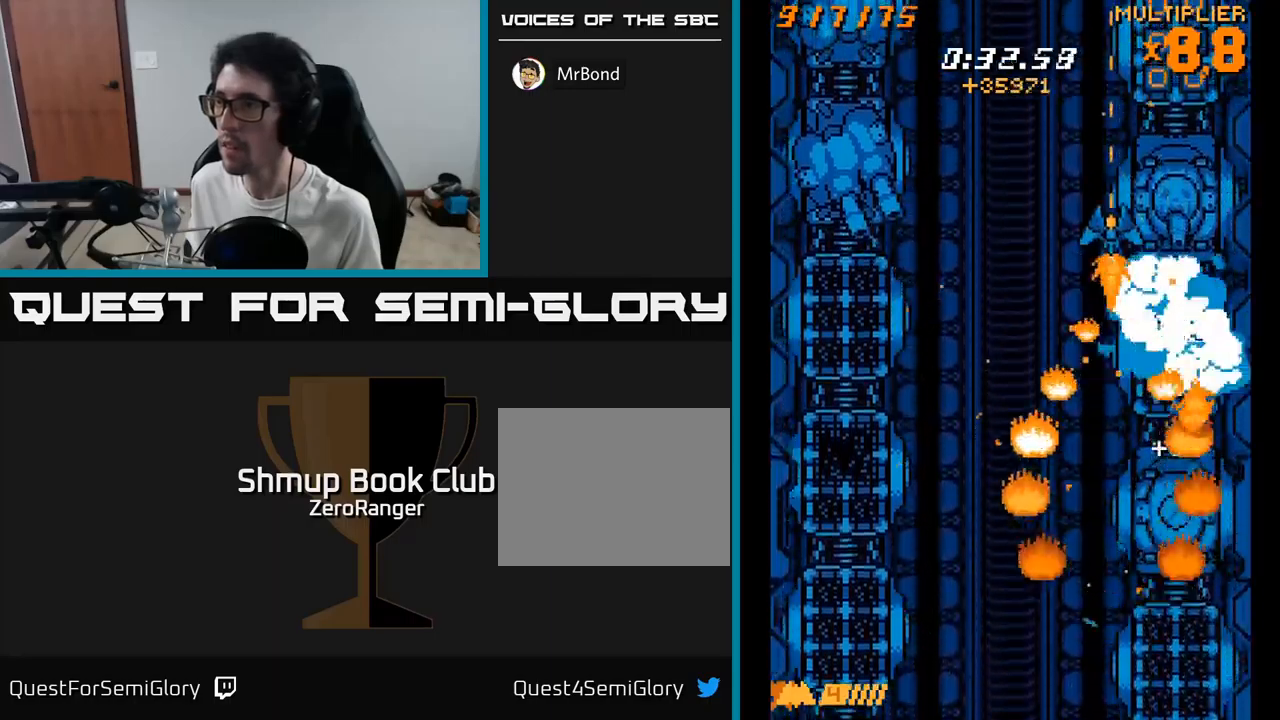
{"buttons": ["X", "DPAD_DOWN"], "right_stick": "center", "events": [[33, "DPAD_RIGHT", "down"], [166, "DPAD_RIGHT", "up"], [316, "DPAD_UP", "up"], [350, "DPAD_DOWN", "down"], [350, "DPAD_LEFT", "down"], [400, "DPAD_LEFT", "up"]]}
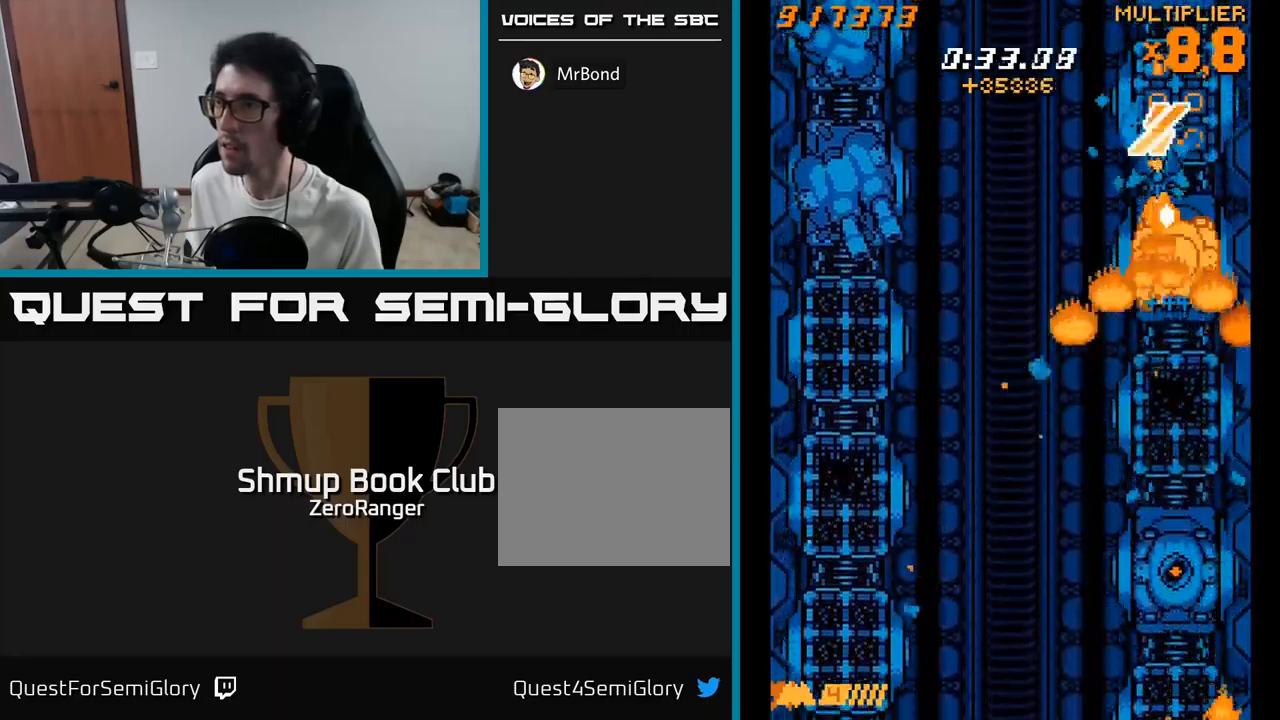
{"buttons": ["X", "DPAD_DOWN"], "right_stick": "center", "events": []}
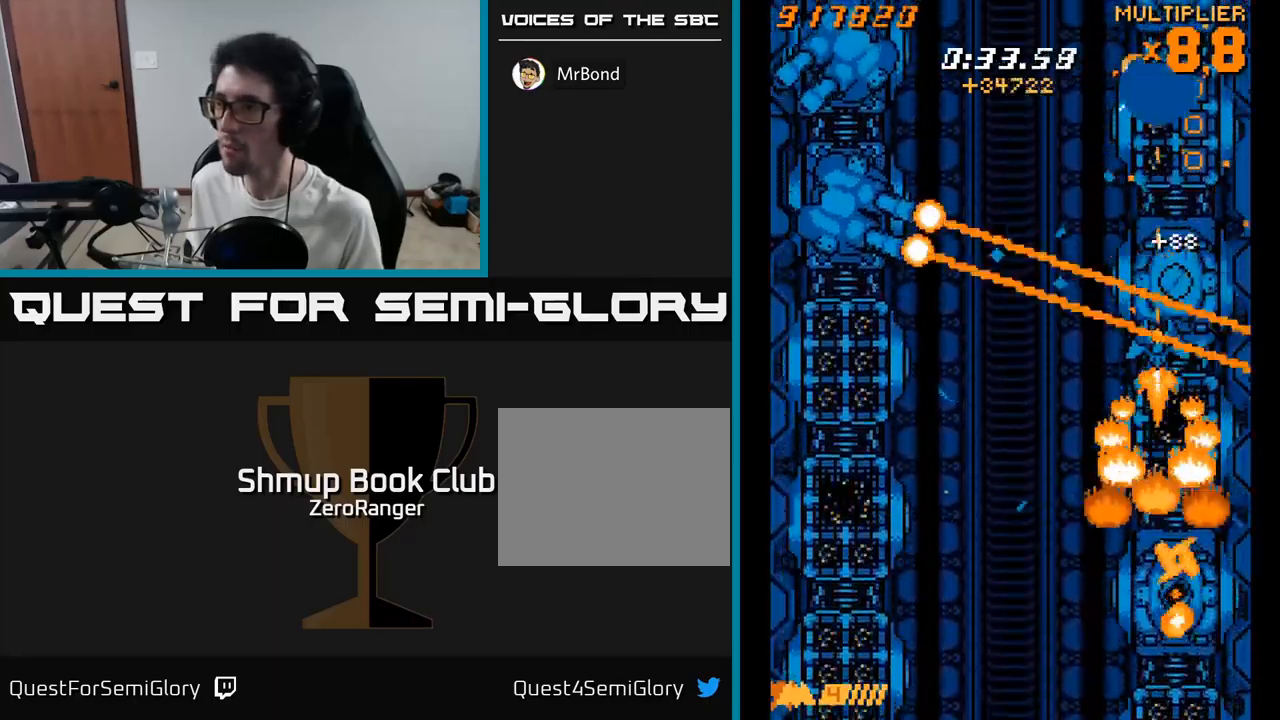
{"buttons": ["X", "DPAD_RIGHT"], "right_stick": "center", "events": [[200, "DPAD_LEFT", "down"], [366, "DPAD_LEFT", "up"], [400, "DPAD_RIGHT", "down"], [433, "DPAD_DOWN", "up"]]}
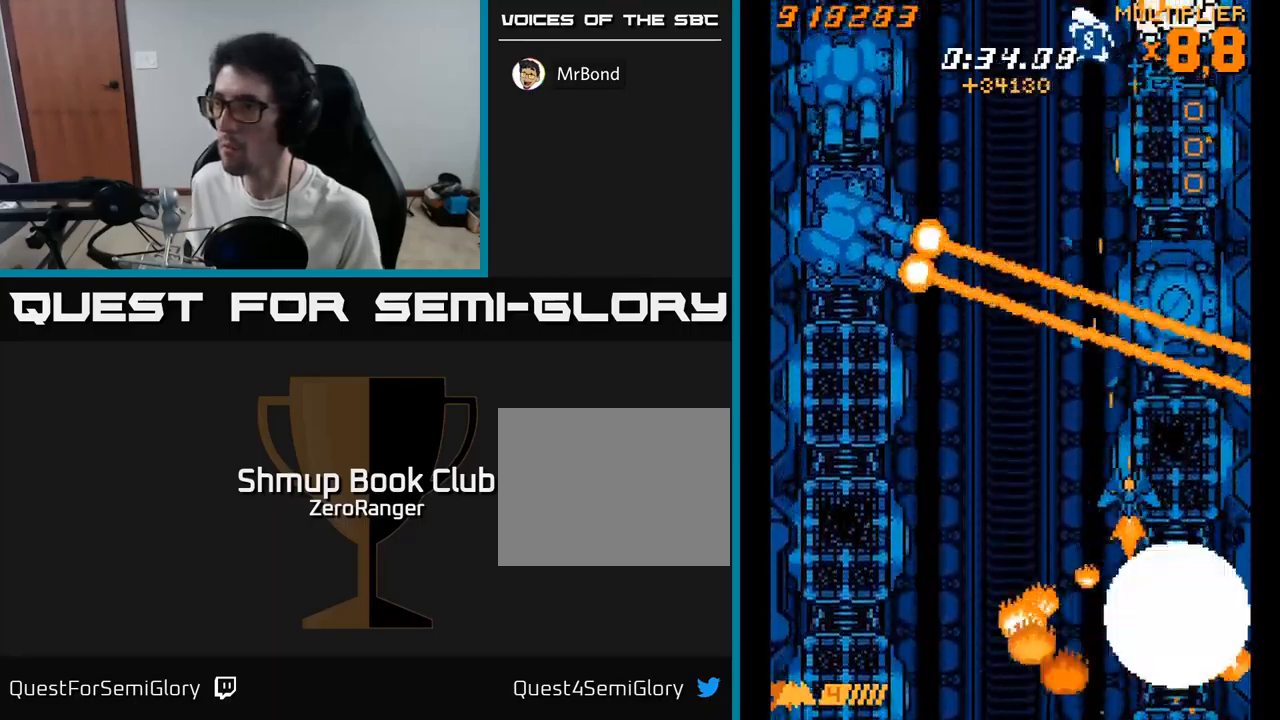
{"buttons": ["A", "DPAD_UP"], "right_stick": "center"}